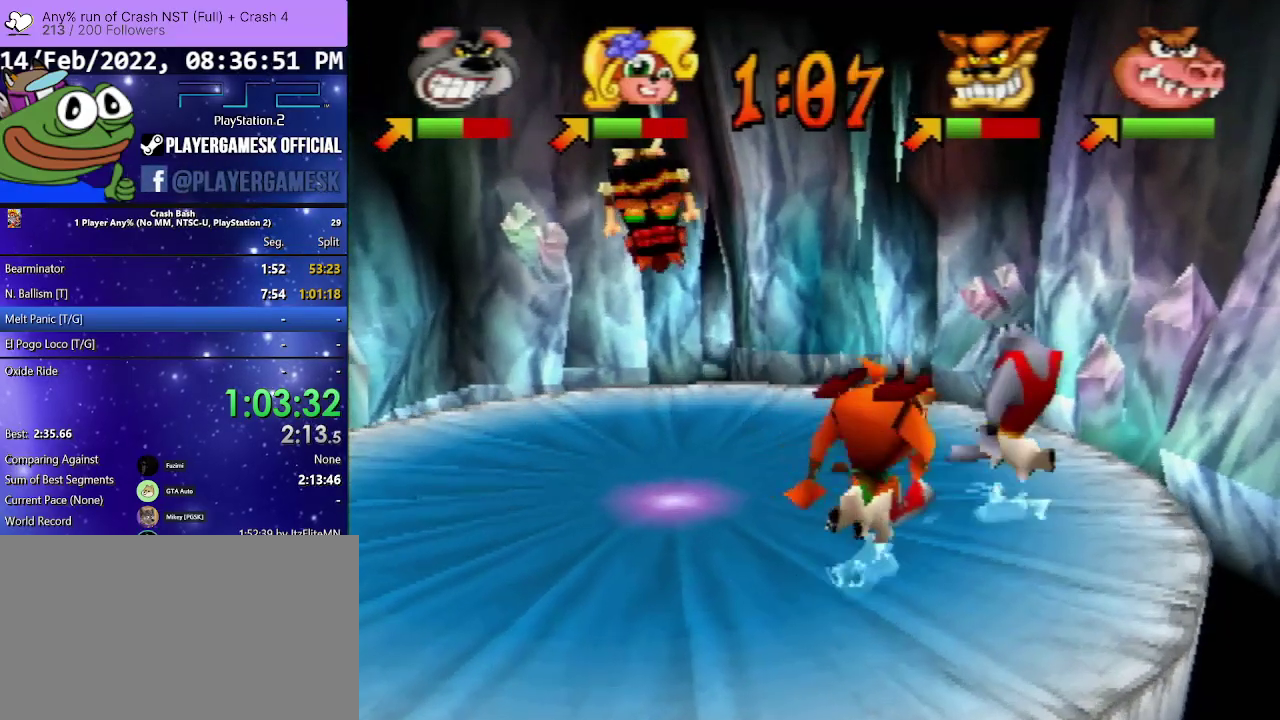
Gameplay with a controller (PlayStation layout); each line is a JSON object with the inputs held at the frame after it. "events" lists button and stick changes between this image and that frame as [ms after this image, input, new state], when the widget could be followed in between. Not read: ANALOG L3 R3 left_stick right_stick.
{"buttons": ["DPAD_DOWN", "DPAD_LEFT"], "events": [[433, "DPAD_DOWN", "down"], [433, "DPAD_UP", "up"]]}
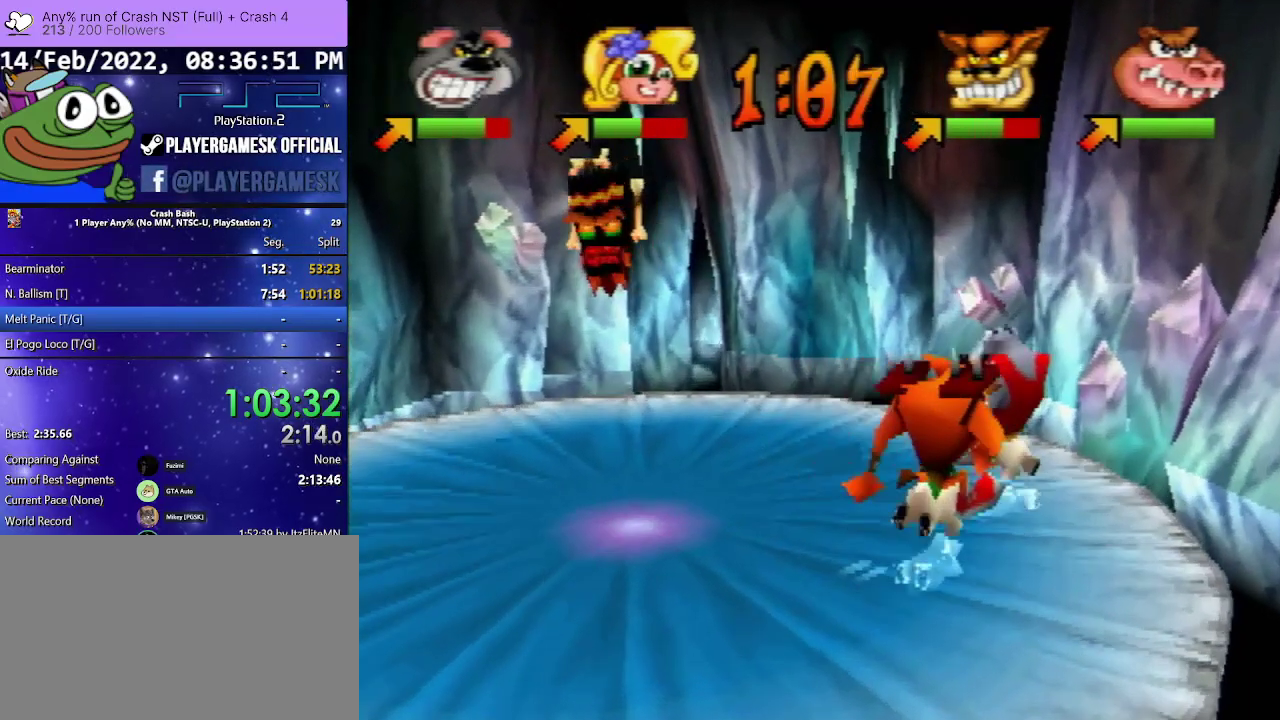
{"buttons": ["DPAD_DOWN"], "events": [[400, "DPAD_LEFT", "up"]]}
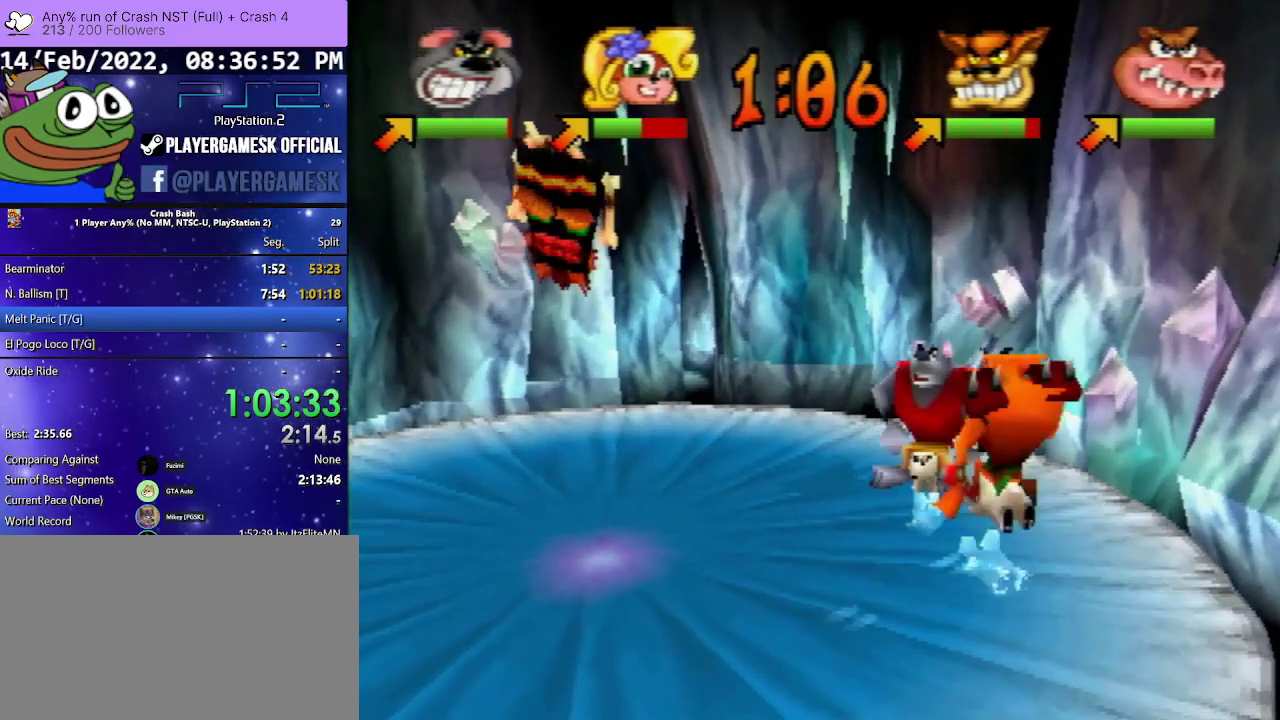
{"buttons": ["SQUARE", "DPAD_RIGHT"], "events": [[67, "DPAD_RIGHT", "down"], [100, "DPAD_DOWN", "up"], [267, "SQUARE", "down"], [367, "SQUARE", "up"], [467, "SQUARE", "down"]]}
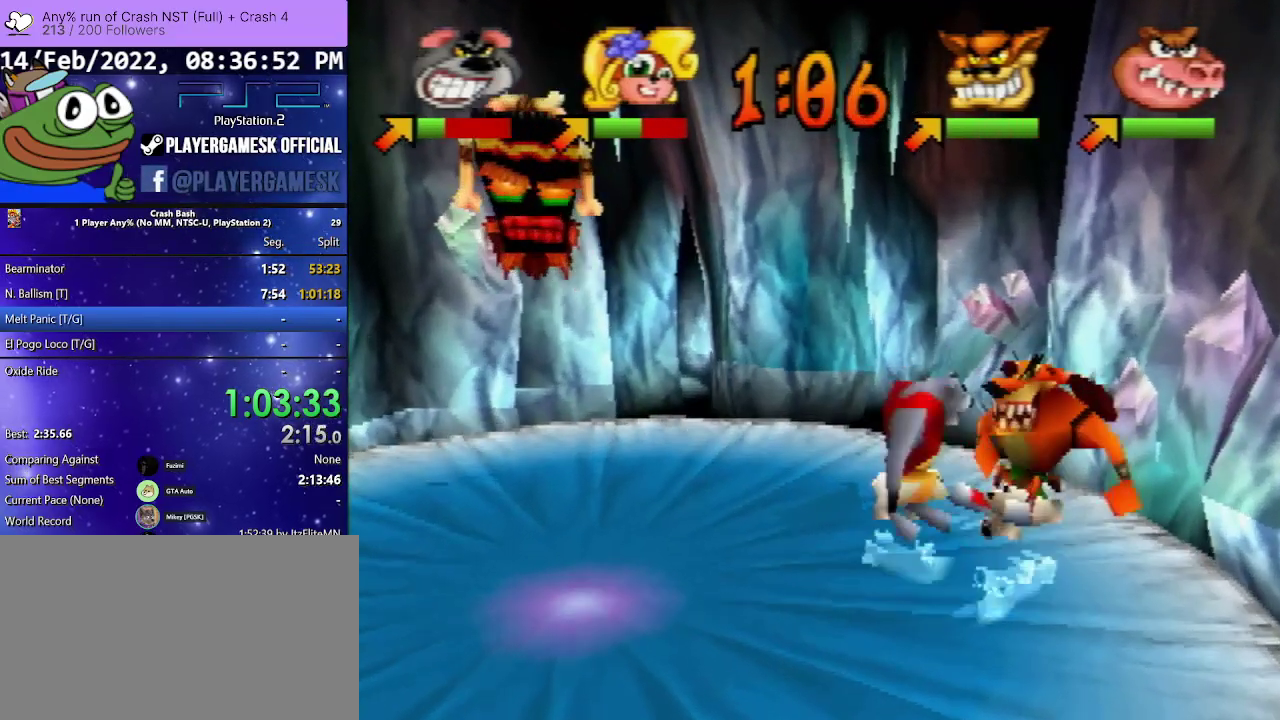
{"buttons": ["SQUARE", "DPAD_DOWN", "DPAD_LEFT"], "events": [[100, "SQUARE", "up"], [233, "DPAD_DOWN", "down"], [233, "DPAD_LEFT", "down"], [233, "DPAD_RIGHT", "up"], [233, "SQUARE", "down"], [300, "SQUARE", "up"], [367, "SQUARE", "down"]]}
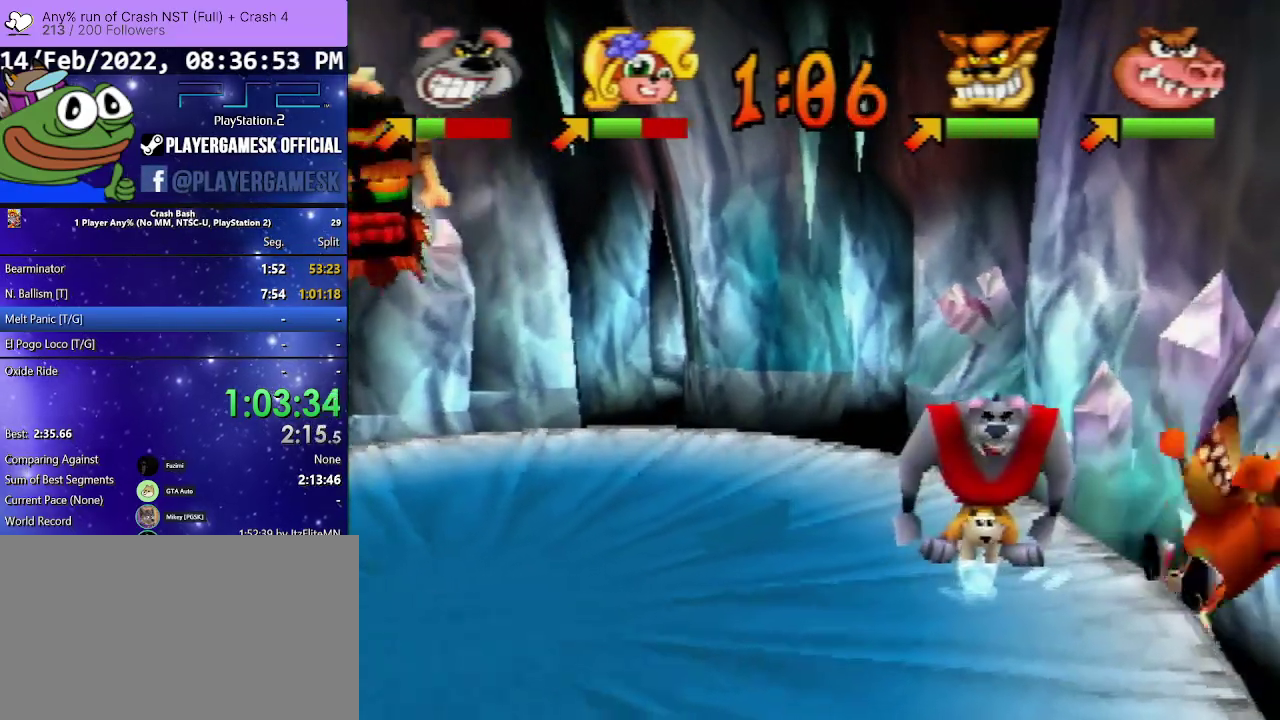
{"buttons": [], "events": [[67, "SQUARE", "up"], [133, "DPAD_LEFT", "up"], [200, "DPAD_DOWN", "up"]]}
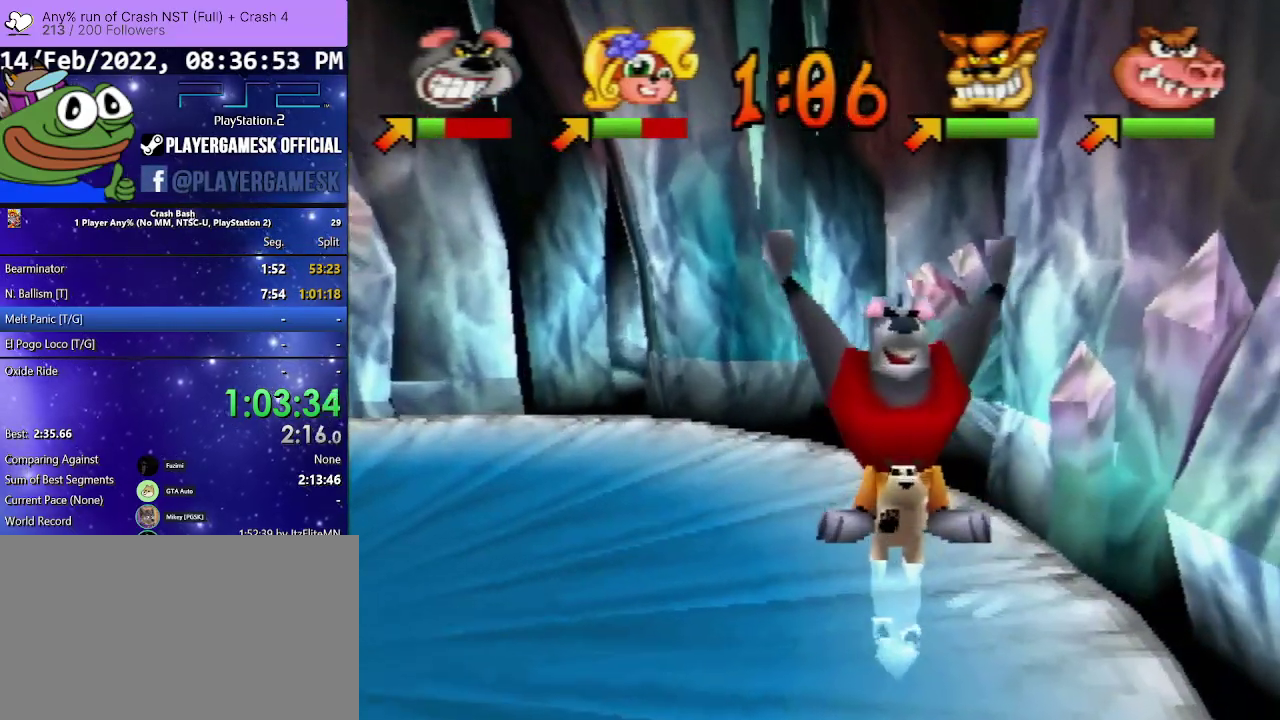
{"buttons": [], "events": []}